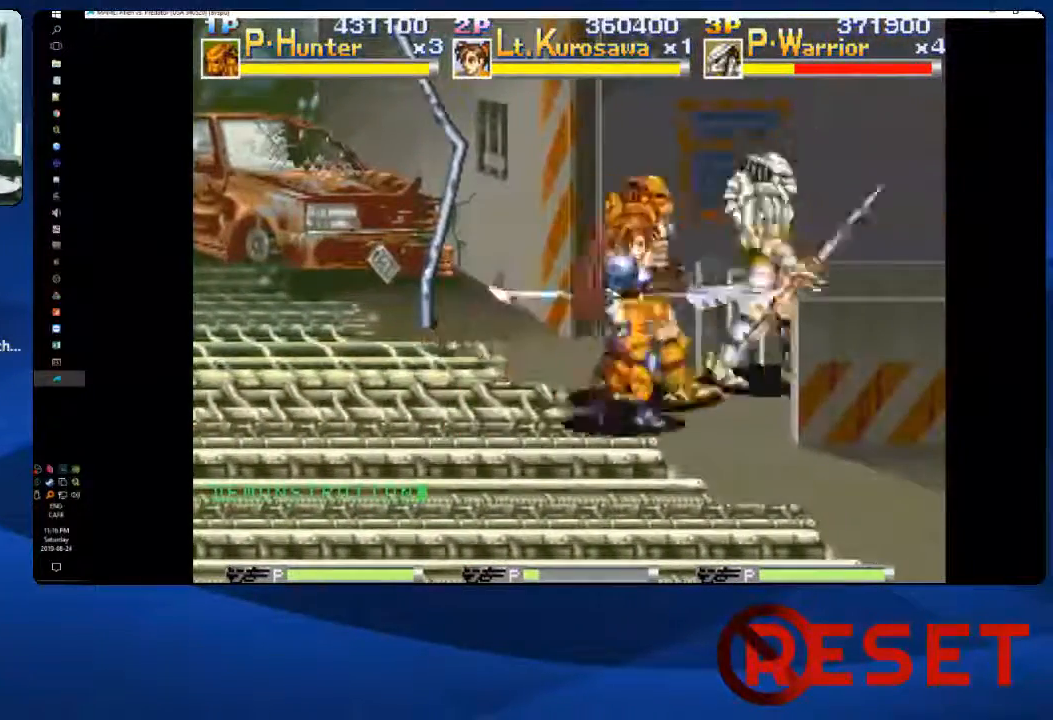
Gameplay with a controller (Xbox layout); each line is a JSON object with the inputs held at the frame after it (dt_ms = milliseconds from this image to that frame). "events" lists button and stick changes between this image and that frame as [ms after this image, input, new state], when the widget could be followed in between. Not read: L3 R3 left_stick.
{"dt_ms": 500, "buttons": [], "right_stick": "center", "events": [[317, "DPAD_RIGHT", "up"]]}
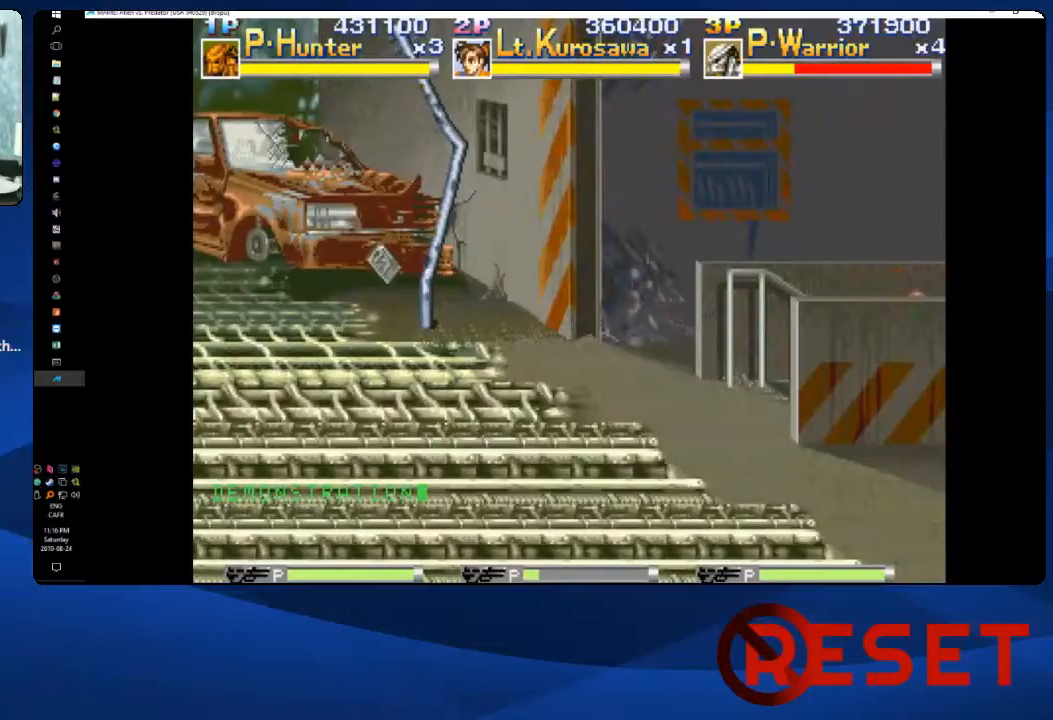
{"dt_ms": 500, "buttons": [], "right_stick": "center", "events": []}
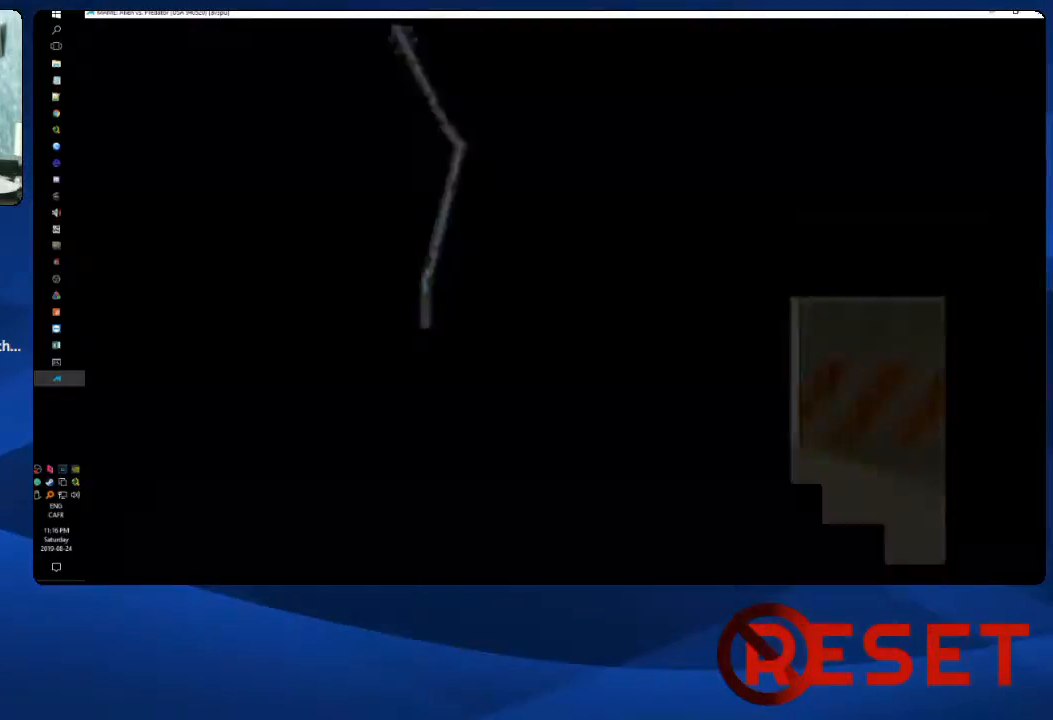
{"dt_ms": 500, "buttons": [], "right_stick": "center", "events": []}
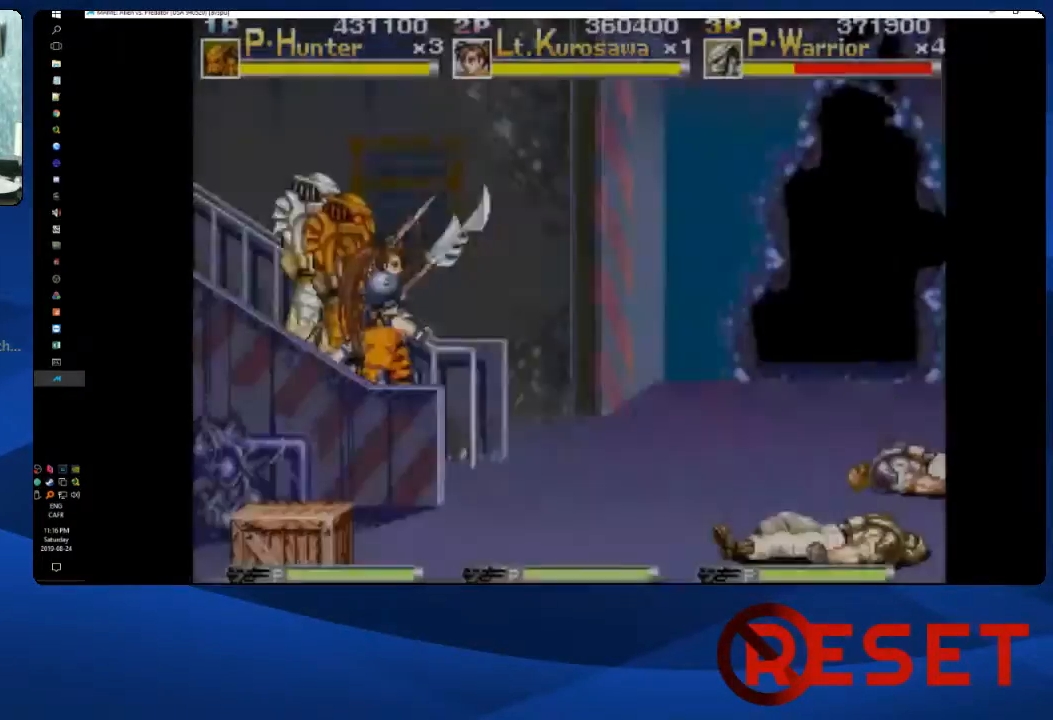
{"dt_ms": 500, "buttons": ["DPAD_RIGHT"], "right_stick": "center", "events": [[467, "DPAD_RIGHT", "down"]]}
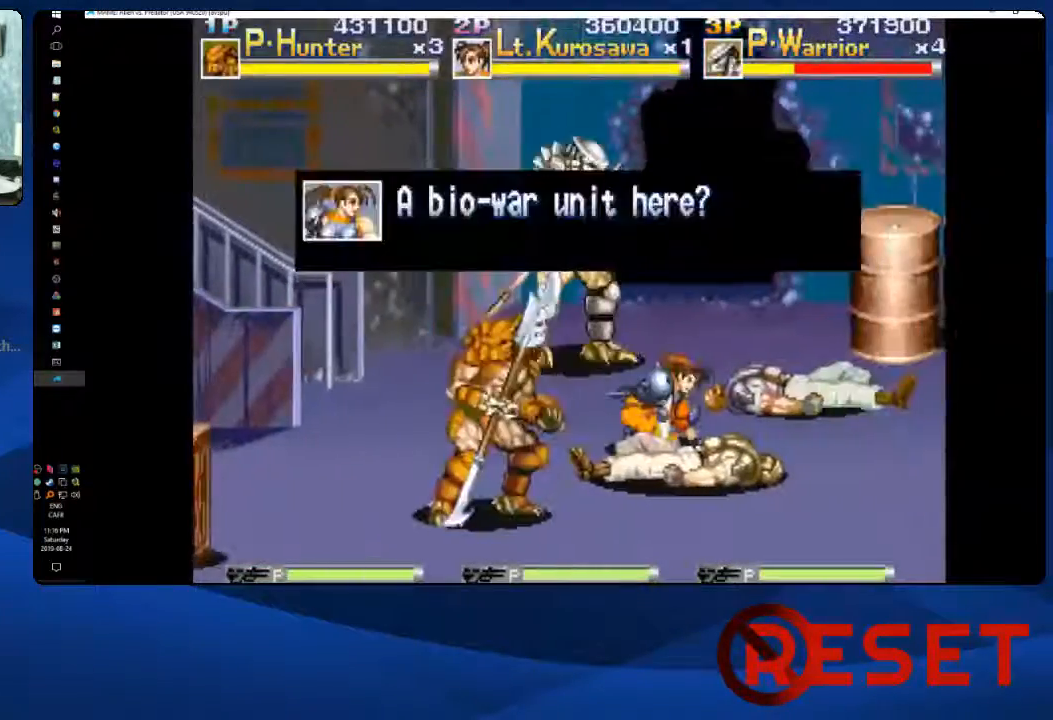
{"dt_ms": 500, "buttons": ["DPAD_UP", "DPAD_RIGHT"], "right_stick": "center", "events": [[433, "DPAD_UP", "down"]]}
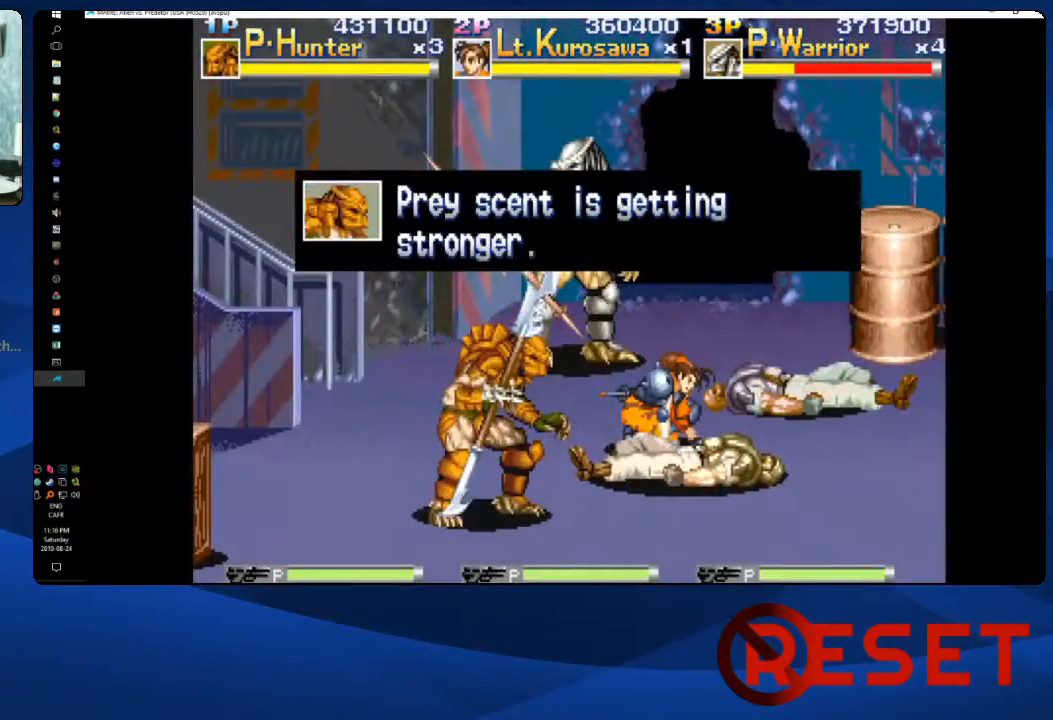
{"dt_ms": 500, "buttons": ["DPAD_UP", "DPAD_RIGHT"], "right_stick": "center", "events": []}
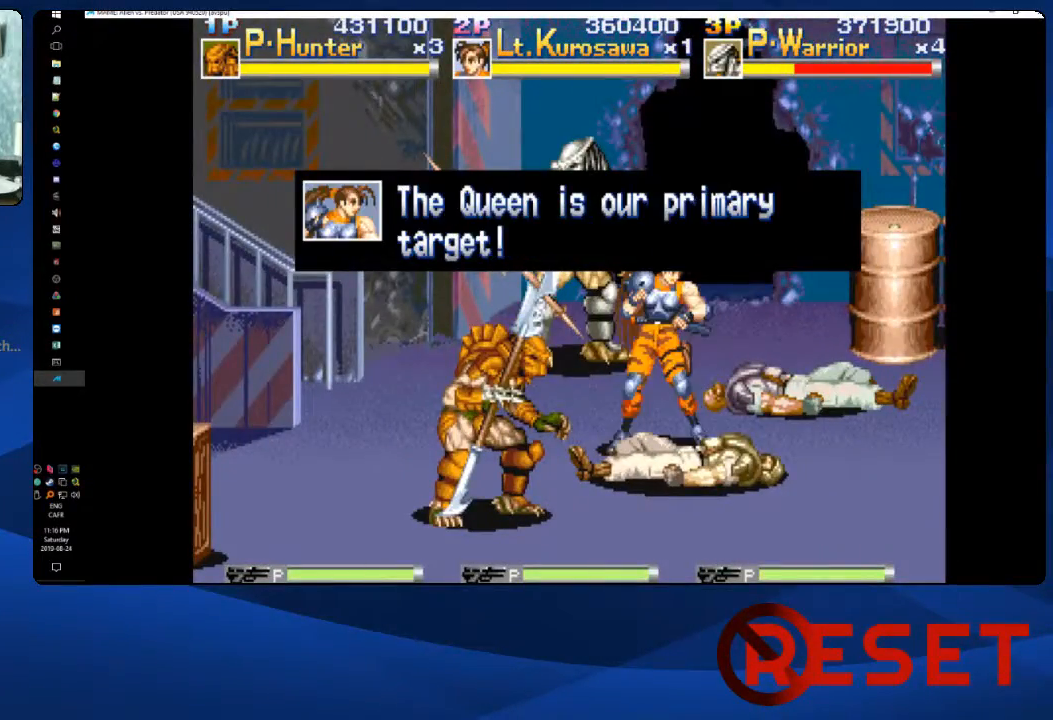
{"dt_ms": 500, "buttons": ["DPAD_RIGHT"], "right_stick": "center", "events": [[33, "DPAD_UP", "up"]]}
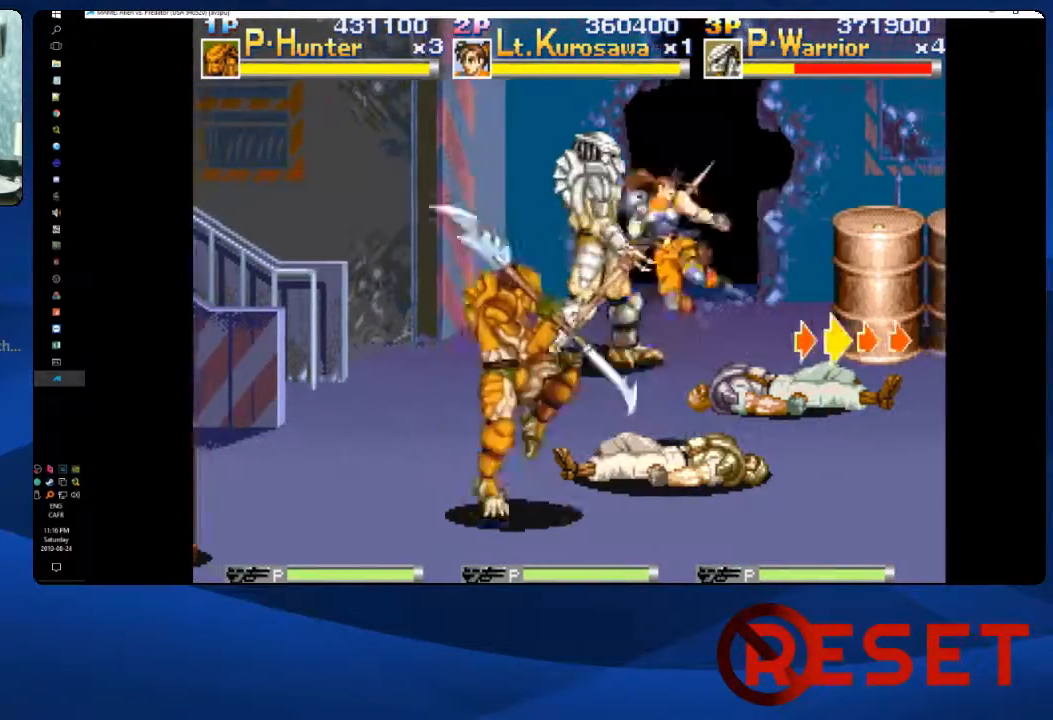
{"dt_ms": 500, "buttons": ["DPAD_RIGHT"], "right_stick": "center", "events": []}
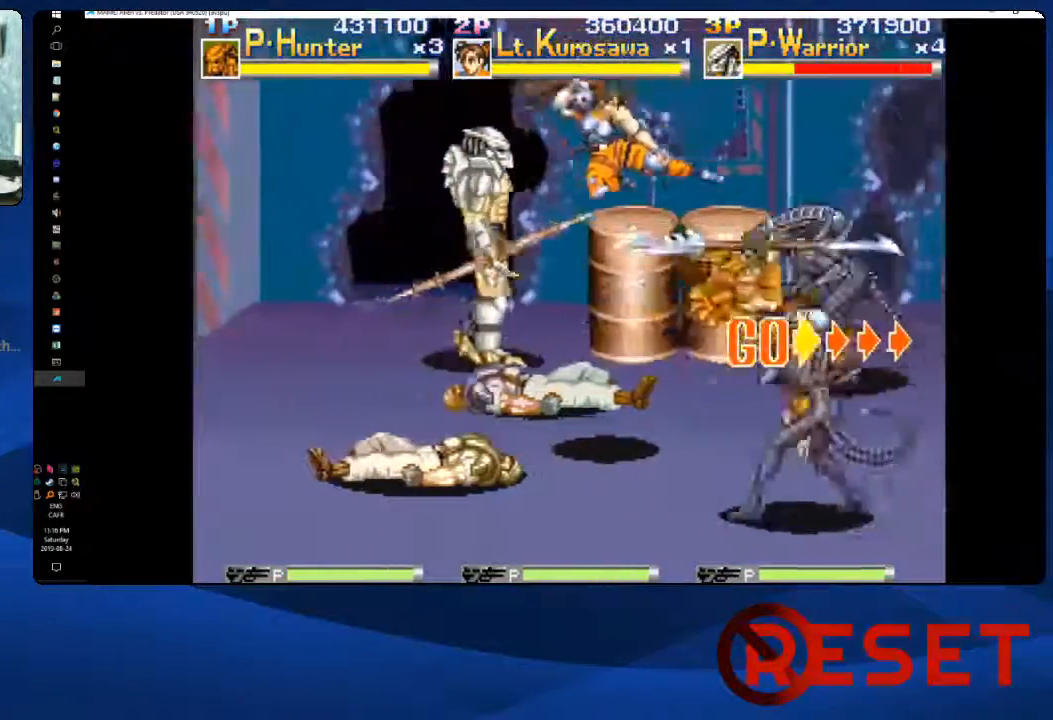
{"dt_ms": 500, "buttons": ["DPAD_RIGHT"], "right_stick": "center", "events": [[150, "DPAD_DOWN", "down"], [417, "DPAD_DOWN", "up"]]}
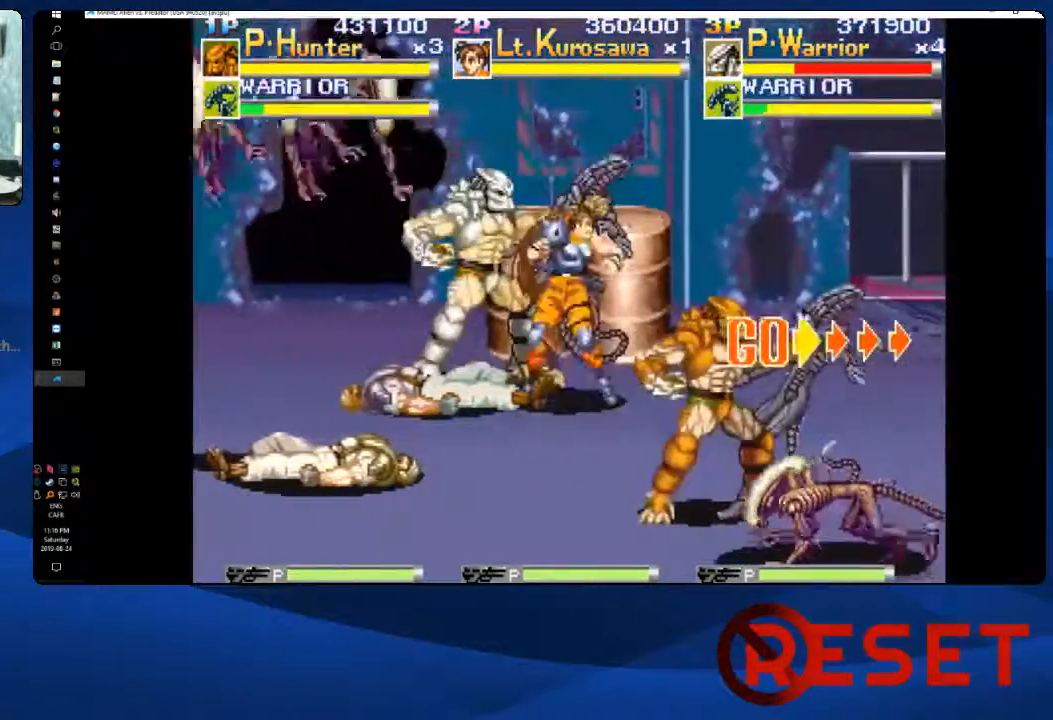
{"dt_ms": 500, "buttons": ["DPAD_RIGHT"], "right_stick": "center"}
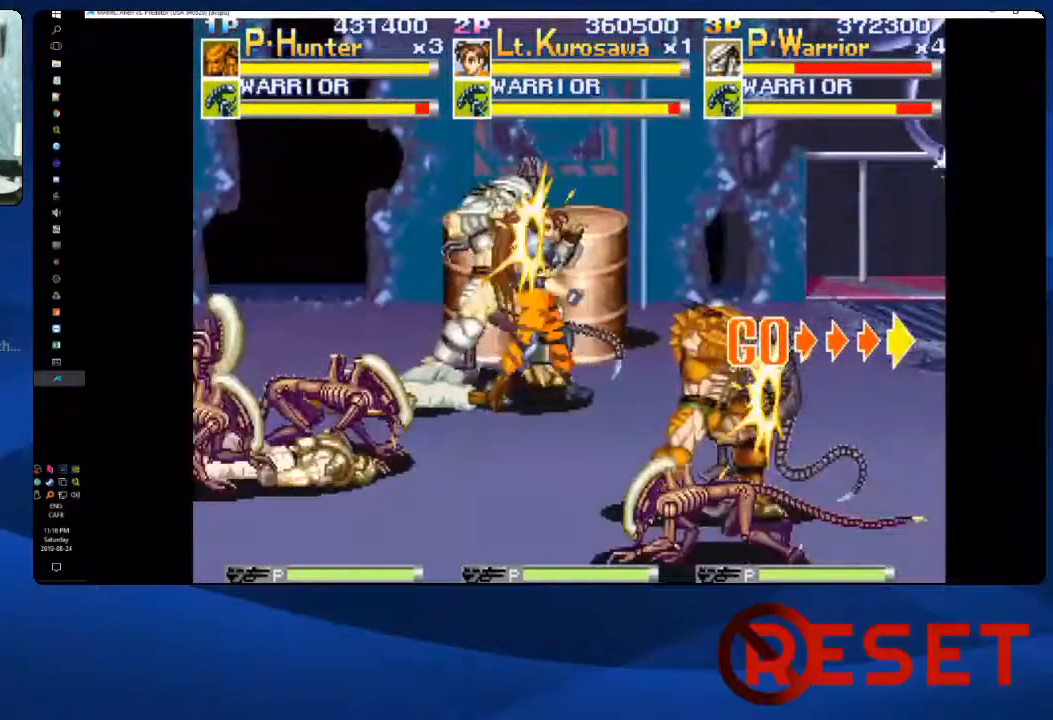
{"dt_ms": 500, "buttons": ["DPAD_LEFT"], "right_stick": "center", "events": [[67, "X", "down"], [183, "X", "up"], [233, "X", "down"], [367, "X", "up"], [400, "DPAD_RIGHT", "up"], [450, "DPAD_LEFT", "down"]]}
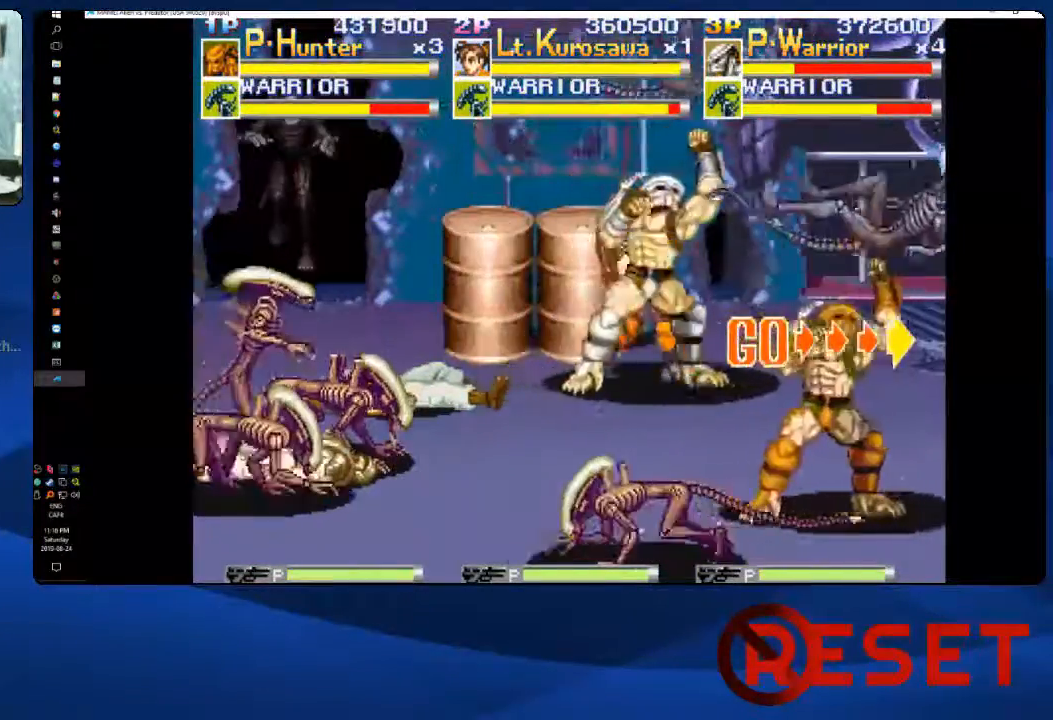
{"dt_ms": 500, "buttons": ["DPAD_LEFT"], "right_stick": "center", "events": []}
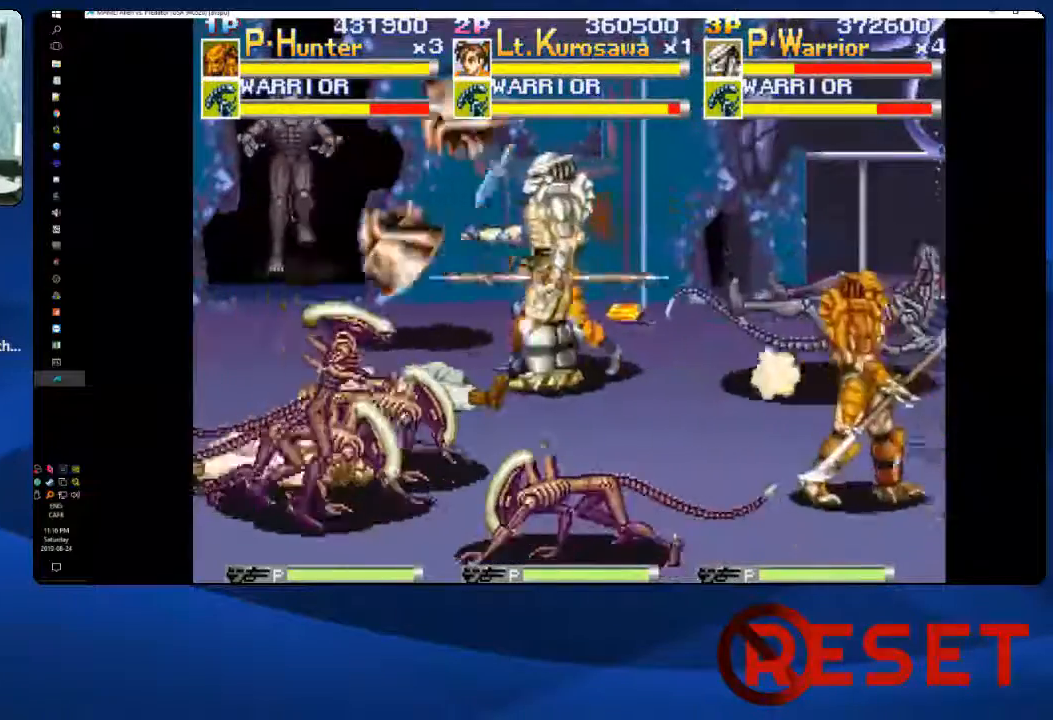
{"dt_ms": 500, "buttons": ["DPAD_UP"], "right_stick": "center", "events": [[50, "DPAD_UP", "down"], [400, "DPAD_LEFT", "up"]]}
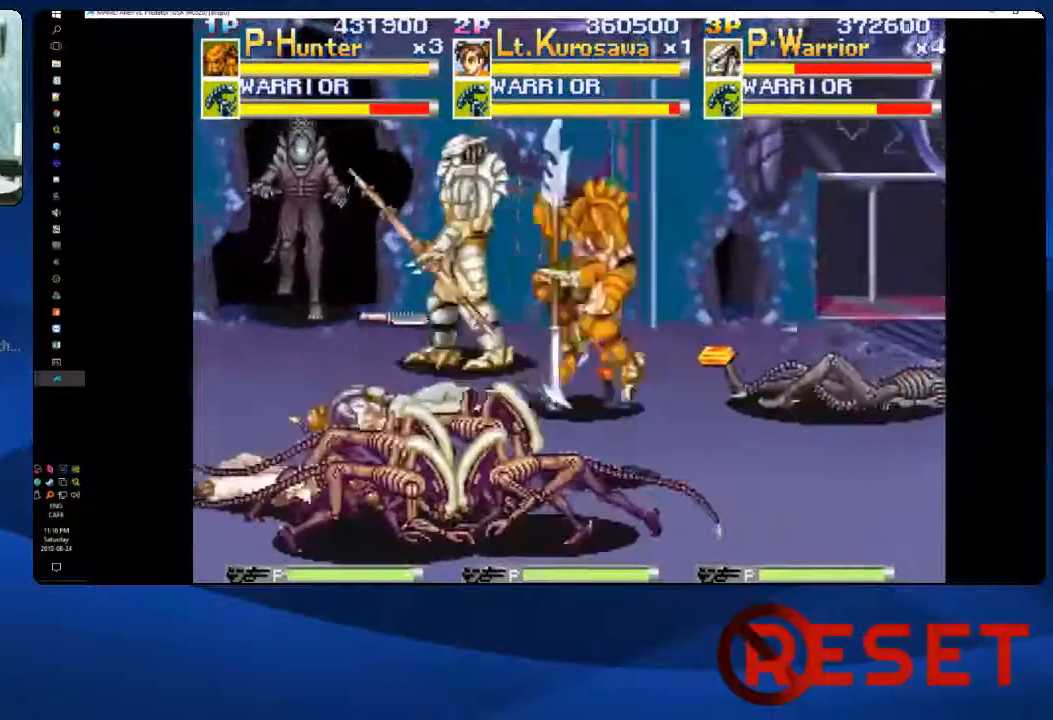
{"dt_ms": 500, "buttons": [], "right_stick": "center", "events": [[100, "DPAD_LEFT", "down"], [250, "DPAD_UP", "up"], [250, "X", "down"], [333, "DPAD_LEFT", "up"], [333, "X", "up"], [400, "X", "down"], [500, "X", "up"]]}
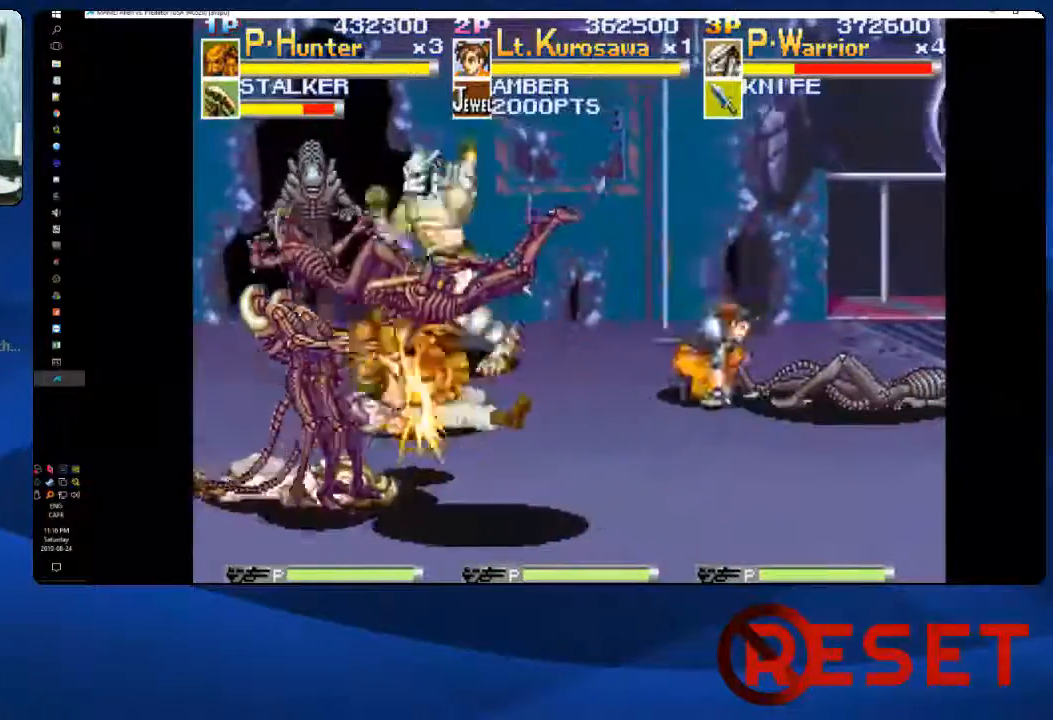
{"dt_ms": 500, "buttons": [], "right_stick": "center", "events": [[67, "X", "down"], [150, "X", "up"], [217, "X", "down"], [317, "X", "up"], [367, "X", "down"], [450, "X", "up"]]}
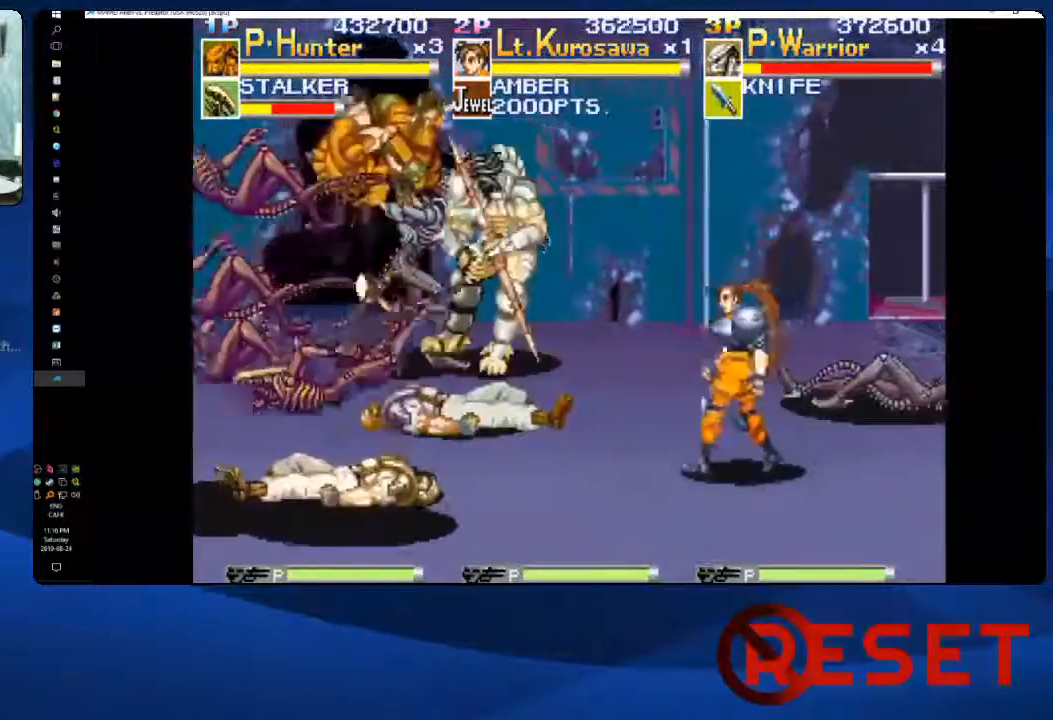
{"dt_ms": 500, "buttons": ["X"], "right_stick": "center", "events": [[17, "X", "down"], [83, "X", "up"], [183, "X", "down"], [267, "X", "up"], [317, "X", "down"], [400, "X", "up"], [467, "X", "down"]]}
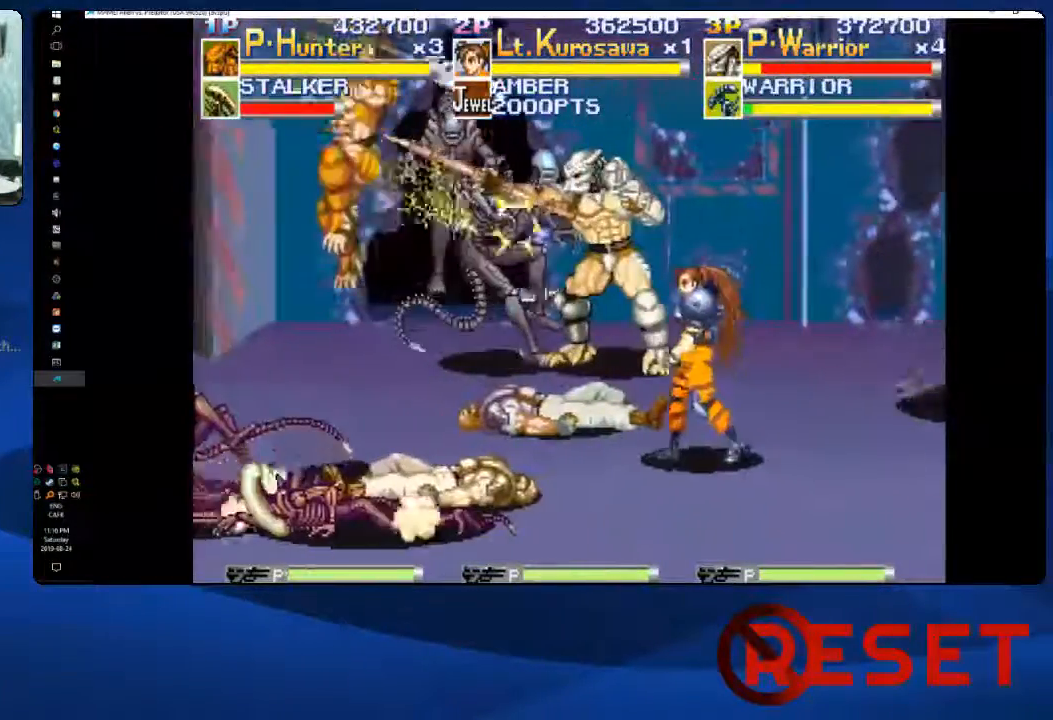
{"dt_ms": 1000, "buttons": ["X"], "right_stick": "center"}
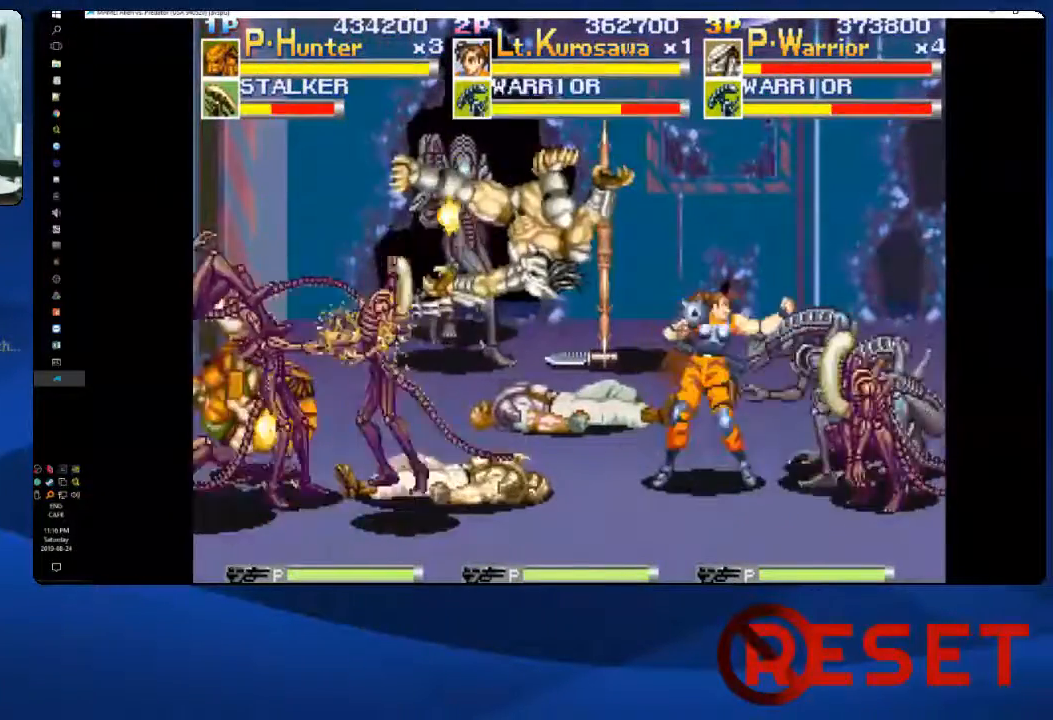
{"dt_ms": 500, "buttons": [], "right_stick": "center", "events": [[217, "X", "up"], [283, "X", "down"], [350, "X", "up"], [433, "X", "down"], [483, "X", "up"]]}
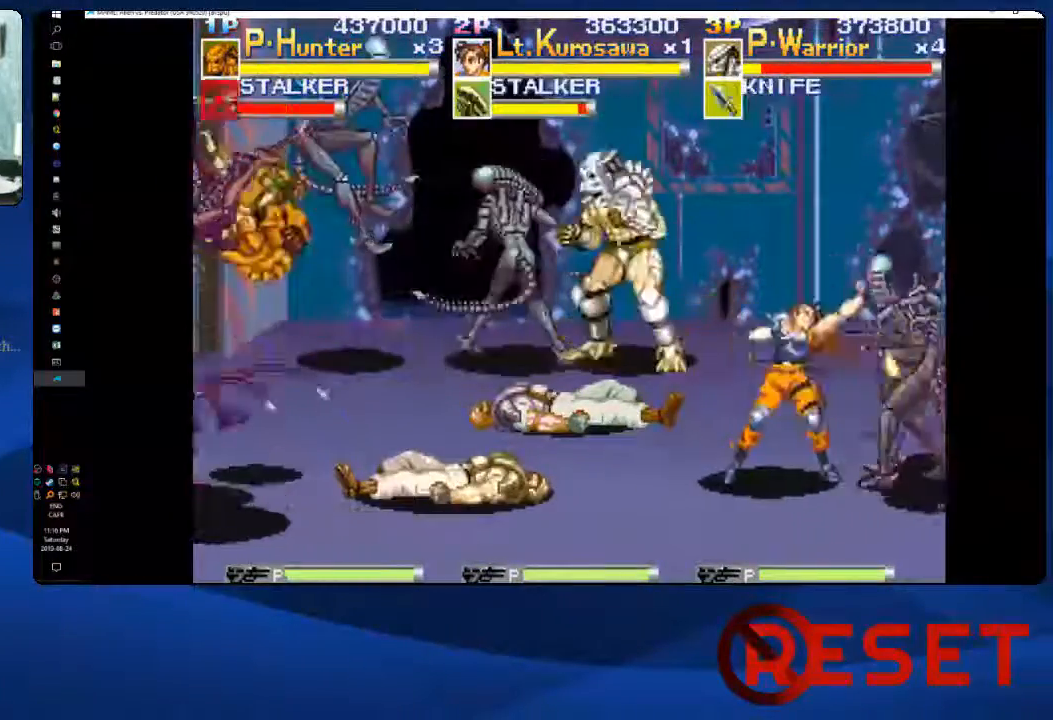
{"dt_ms": 500, "buttons": [], "right_stick": "center", "events": [[50, "X", "down"], [133, "X", "up"], [183, "X", "down"], [267, "X", "up"], [333, "X", "down"], [417, "X", "up"]]}
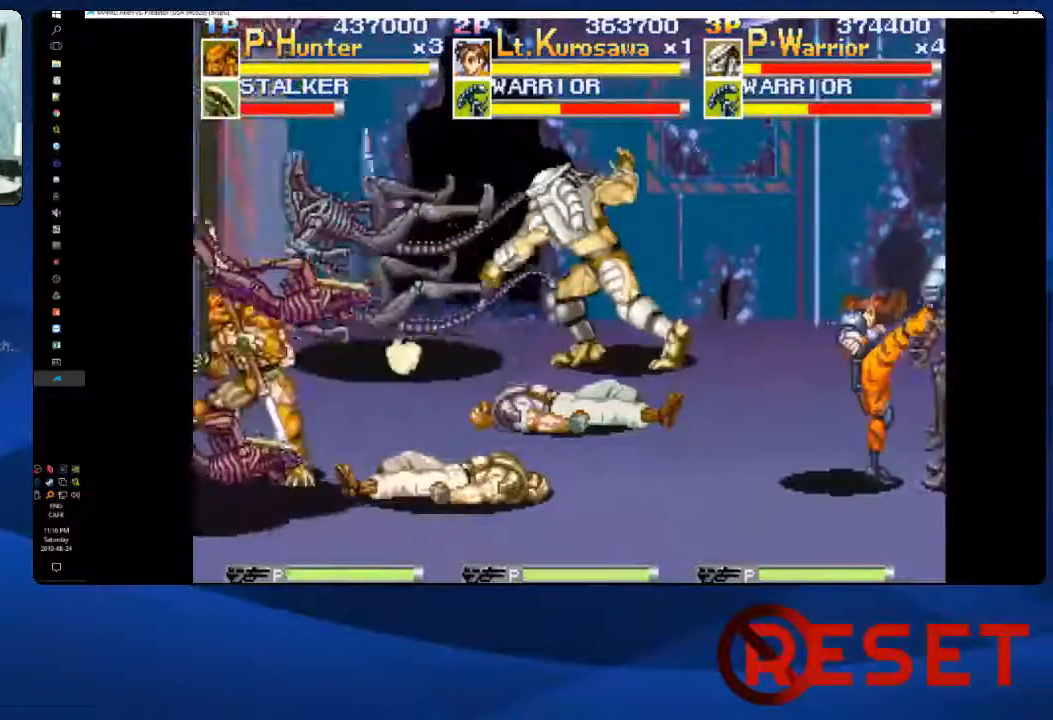
{"dt_ms": 500, "buttons": ["DPAD_LEFT"], "right_stick": "center", "events": [[17, "X", "down"], [83, "X", "up"], [167, "X", "down"], [250, "X", "up"], [317, "X", "down"], [367, "DPAD_LEFT", "down"], [400, "X", "up"]]}
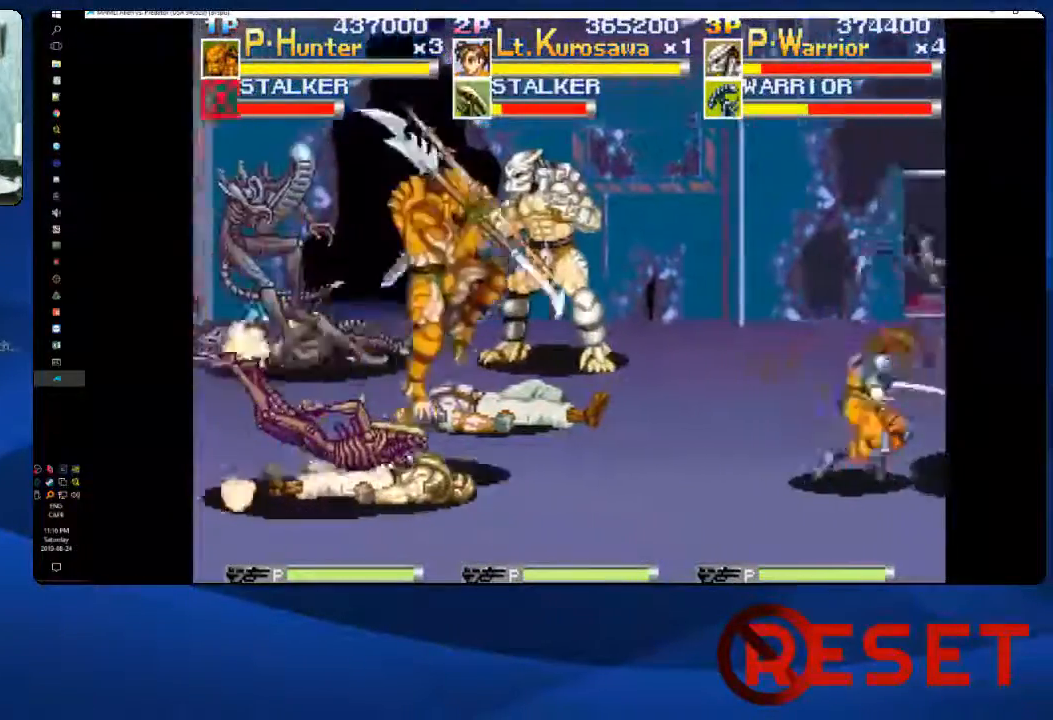
{"dt_ms": 500, "buttons": ["X", "DPAD_LEFT"], "right_stick": "center"}
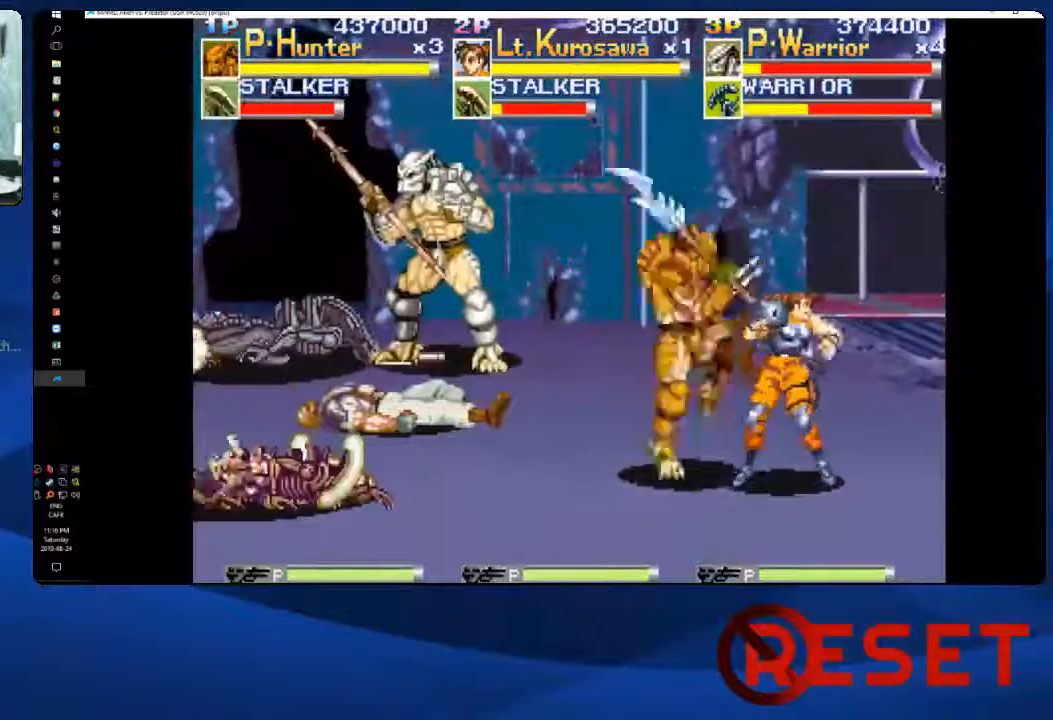
{"dt_ms": 500, "buttons": ["DPAD_LEFT"], "right_stick": "center", "events": [[33, "X", "up"], [133, "X", "down"], [200, "X", "up"], [267, "X", "down"], [333, "X", "up"], [417, "X", "down"], [467, "X", "up"]]}
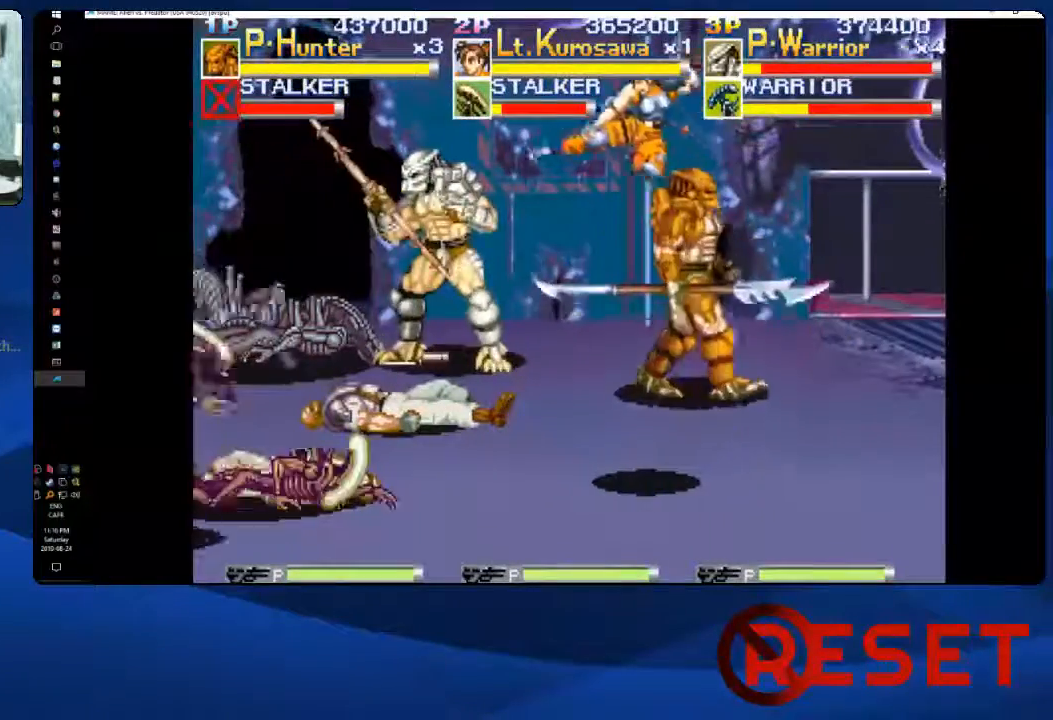
{"dt_ms": 500, "buttons": ["X", "DPAD_LEFT"], "right_stick": "center", "events": [[183, "X", "down"], [267, "X", "up"], [333, "X", "down"], [400, "X", "up"], [467, "X", "down"]]}
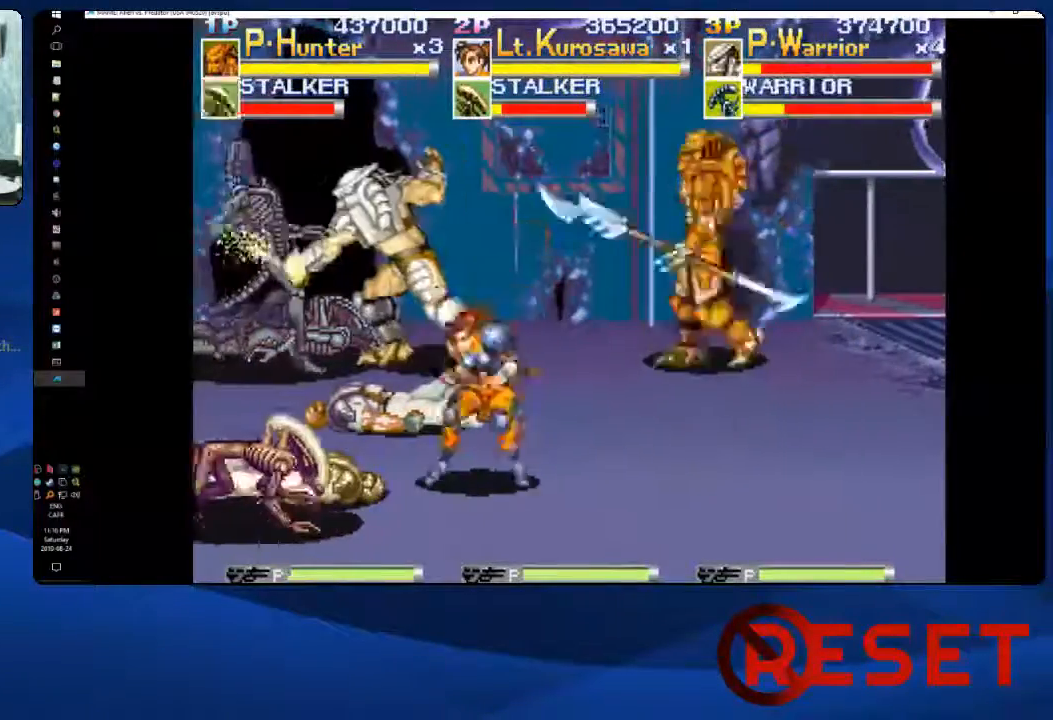
{"dt_ms": 500, "buttons": ["X", "DPAD_LEFT"], "right_stick": "center", "events": [[17, "X", "up"], [100, "X", "down"], [150, "X", "up"], [217, "X", "down"], [300, "X", "up"], [367, "X", "down"], [417, "X", "up"], [483, "X", "down"]]}
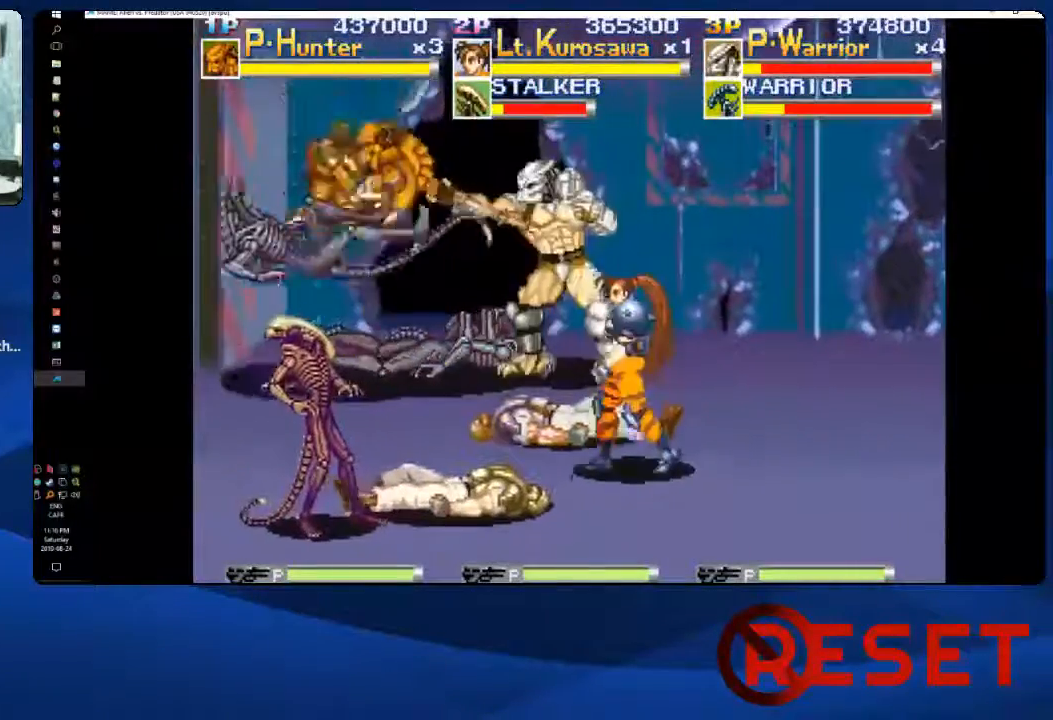
{"dt_ms": 500, "buttons": [], "right_stick": "center", "events": [[50, "X", "up"], [167, "DPAD_LEFT", "up"]]}
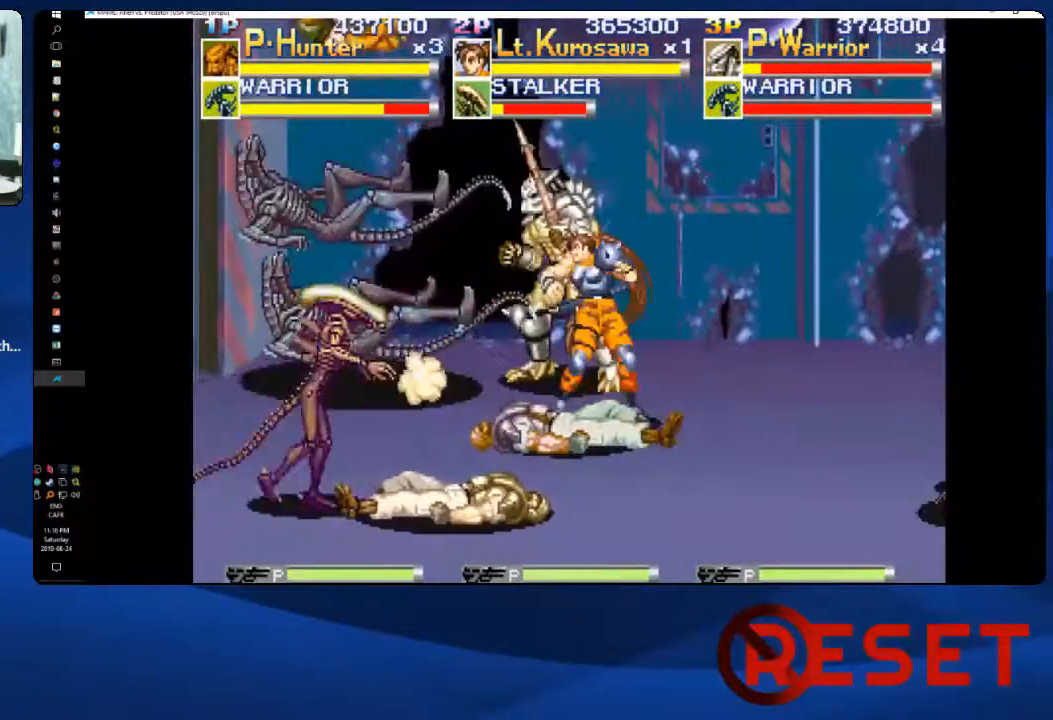
{"dt_ms": 500, "buttons": ["DPAD_DOWN", "DPAD_LEFT"], "right_stick": "center", "events": [[50, "DPAD_LEFT", "down"], [167, "DPAD_DOWN", "down"], [200, "DPAD_LEFT", "up"], [217, "A", "down"], [317, "A", "up"], [350, "DPAD_LEFT", "down"]]}
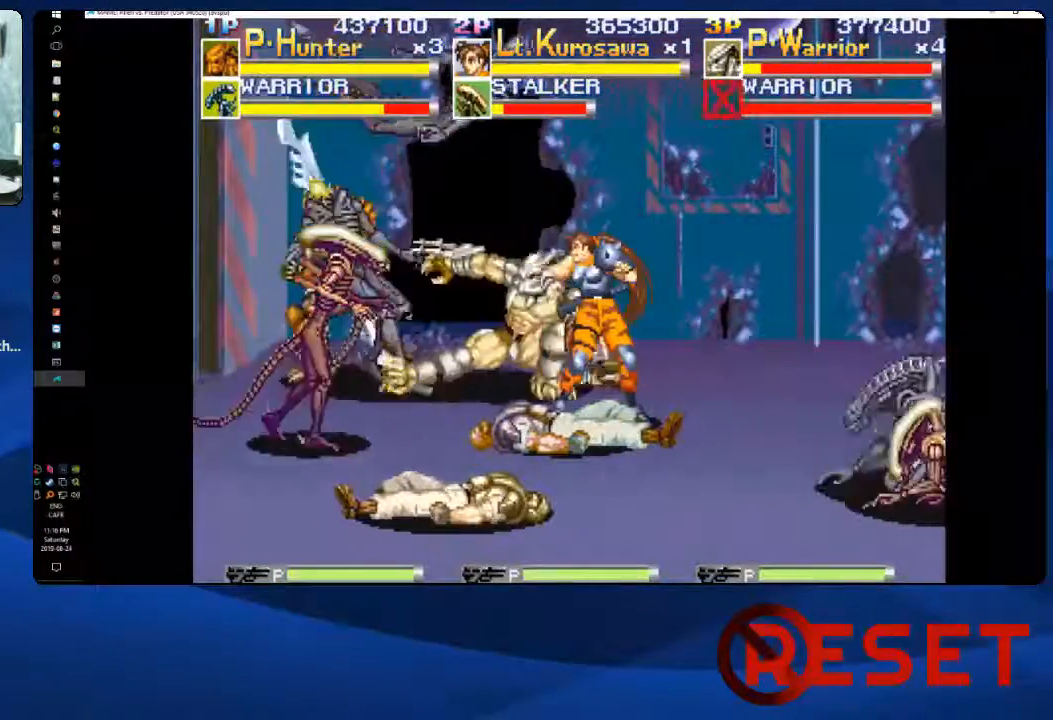
{"dt_ms": 500, "buttons": ["X", "DPAD_LEFT"], "right_stick": "center", "events": [[100, "DPAD_LEFT", "up"], [183, "X", "down"], [217, "DPAD_DOWN", "up"], [233, "DPAD_LEFT", "down"], [267, "X", "up"], [350, "X", "down"], [400, "X", "up"], [483, "X", "down"]]}